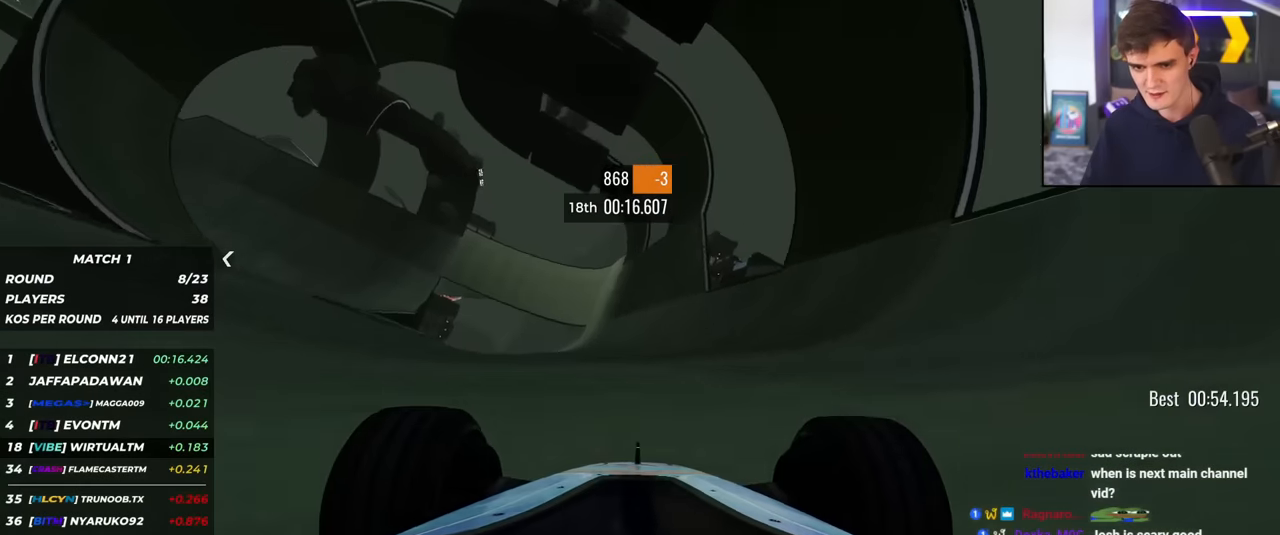
Gameplay with keyboard; each line is a JSON object with the keys held at the frame after it. "events" lists presses ("down") and releases ("up") of "brake", "down", "left", "right" and "up" between this image and that frame as [ms after this image, input, new state], when the widget could be followed in between. No other keys are recorded. Mouse input is not recorded. Key names are as the overlay labels them; some are game actions (e.g. jump) rather than physical keys.
{"keys": ["up"], "events": [[17, "left", "down"], [100, "left", "up"], [250, "left", "down"], [334, "left", "up"]]}
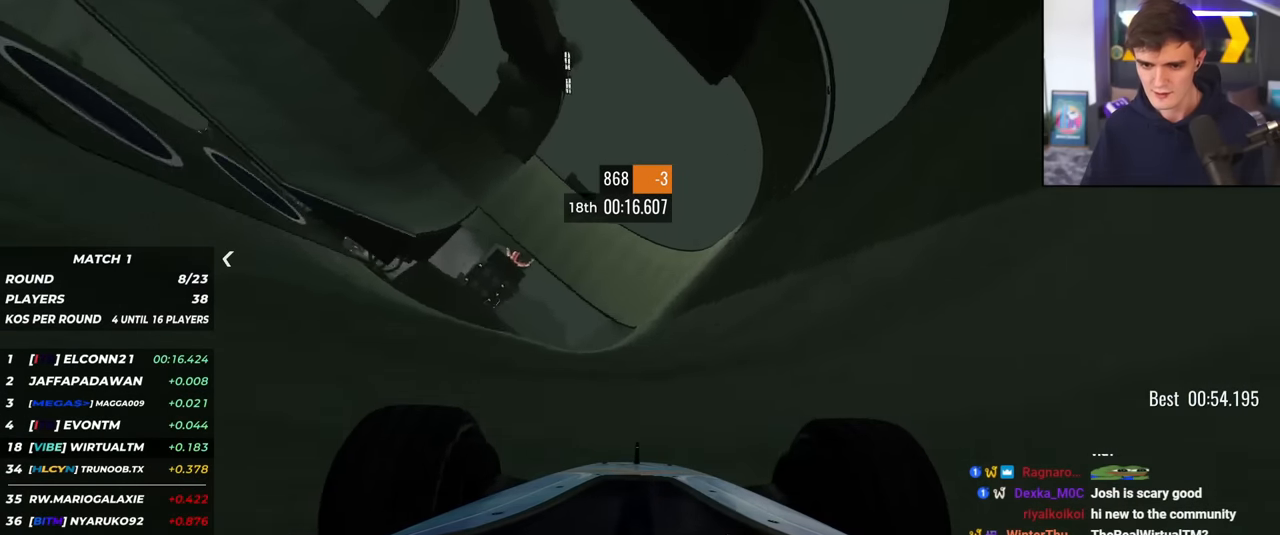
{"keys": ["up"], "events": [[16, "left", "down"], [116, "left", "up"], [350, "right", "down"], [450, "right", "up"]]}
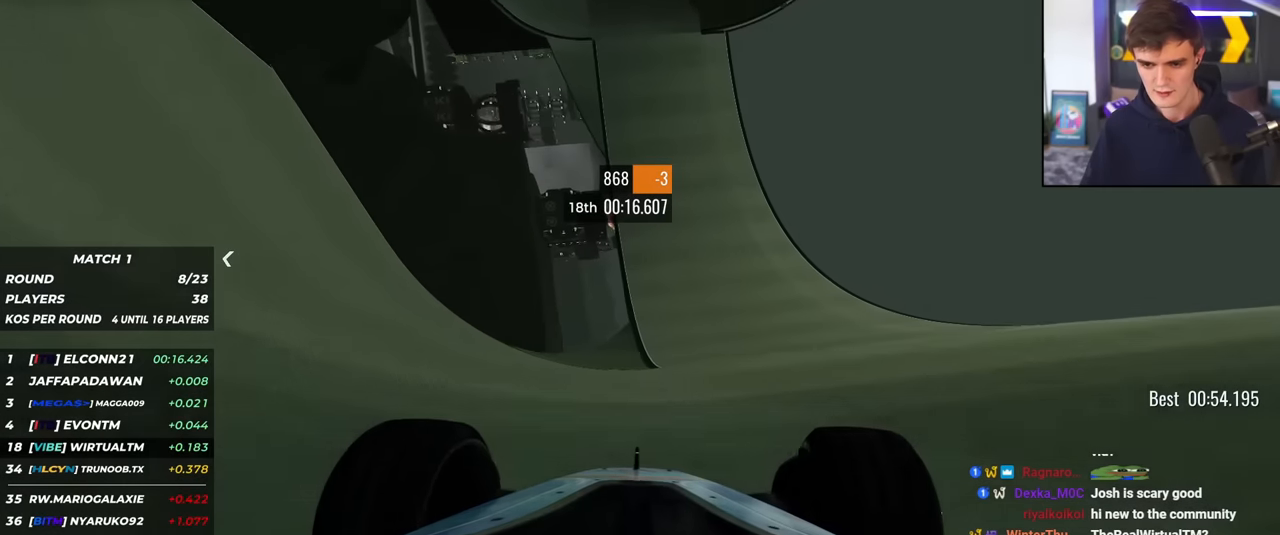
{"keys": ["left", "up"], "events": [[34, "left", "down"], [234, "left", "up"], [467, "left", "down"]]}
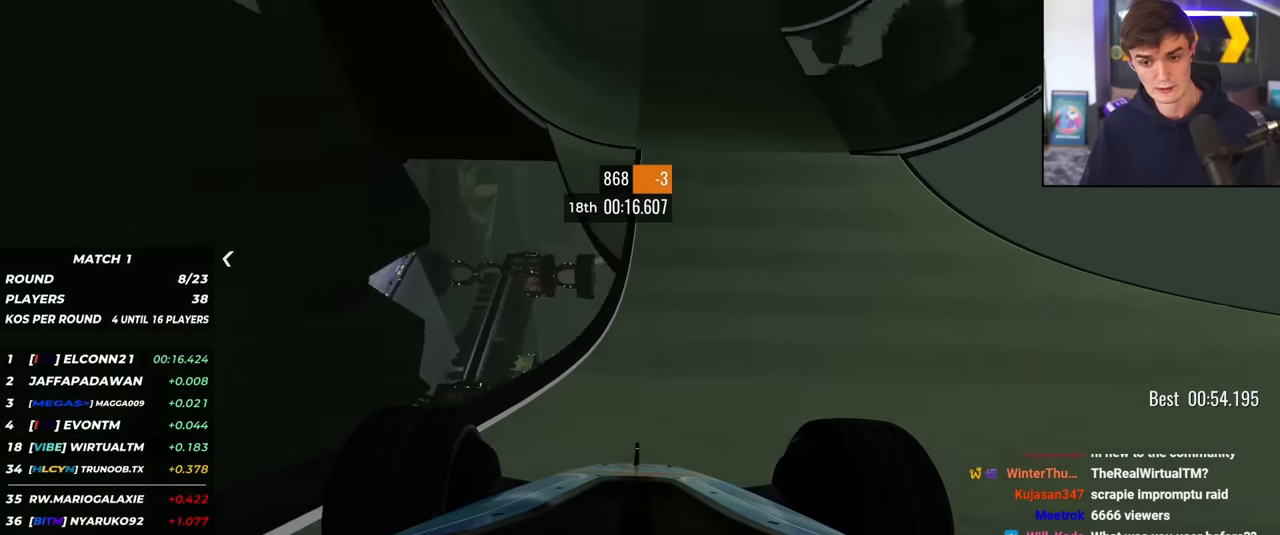
{"keys": ["right", "up"], "events": [[16, "left", "up"], [100, "left", "down"], [383, "left", "up"], [433, "right", "down"]]}
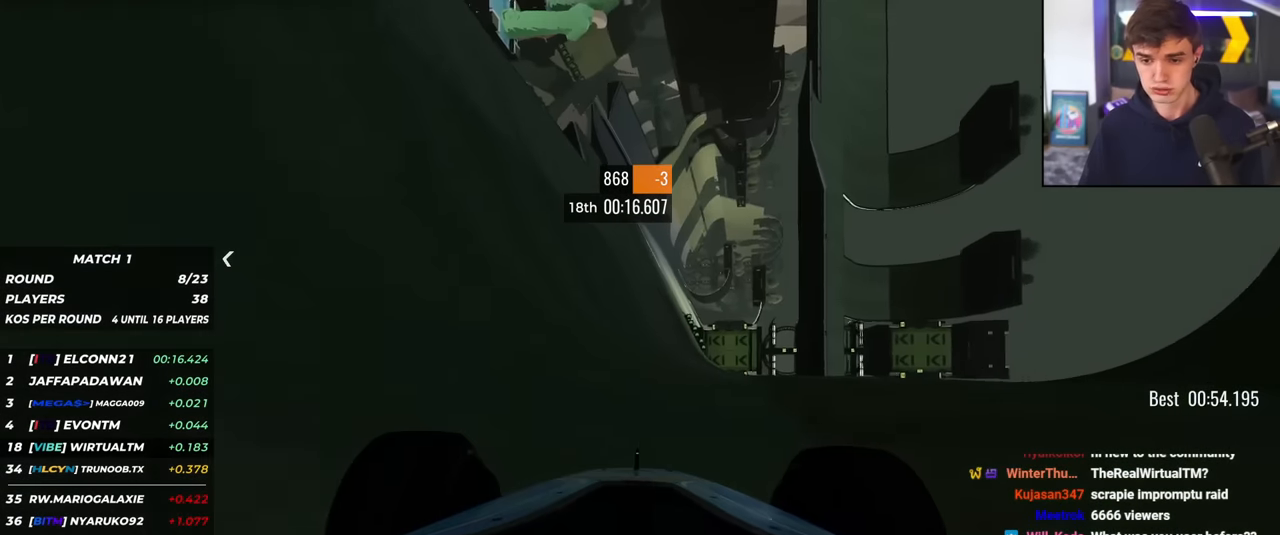
{"keys": ["left", "up"], "events": [[67, "right", "up"], [117, "left", "down"], [217, "left", "up"], [351, "left", "down"]]}
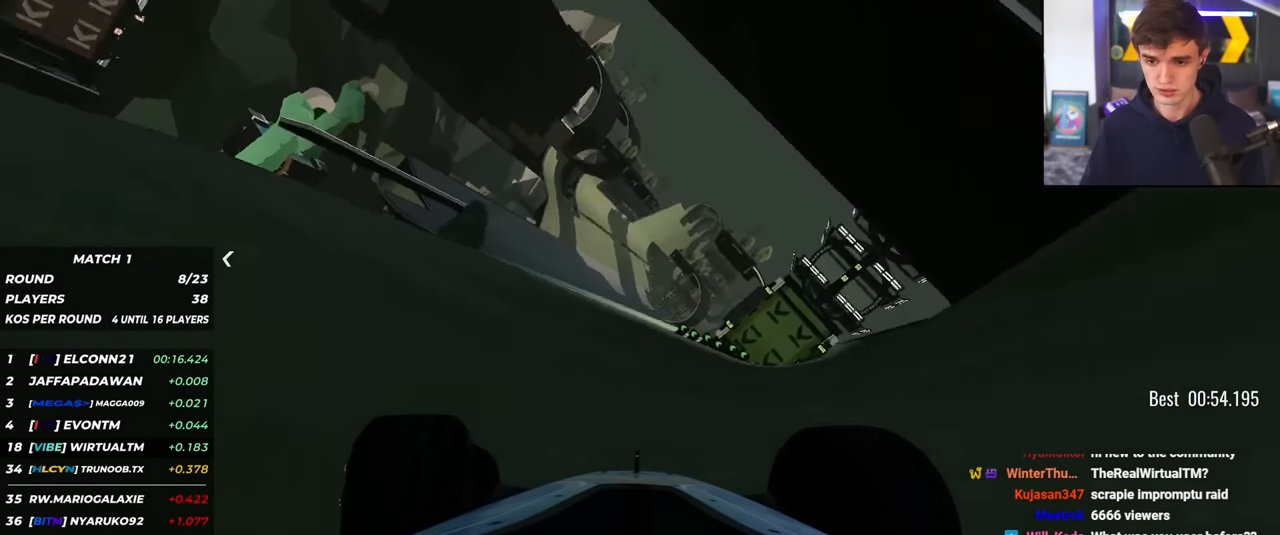
{"keys": ["up"], "events": [[33, "left", "up"], [183, "left", "down"], [233, "left", "up"]]}
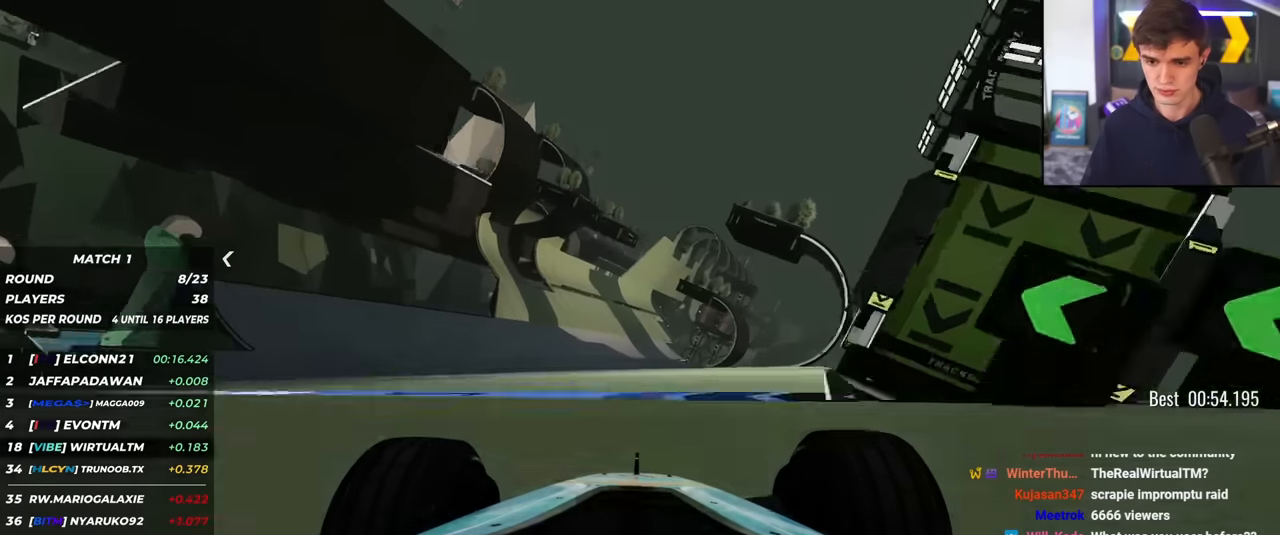
{"keys": ["up"], "events": [[150, "left", "down"], [284, "left", "up"], [384, "left", "down"], [484, "left", "up"]]}
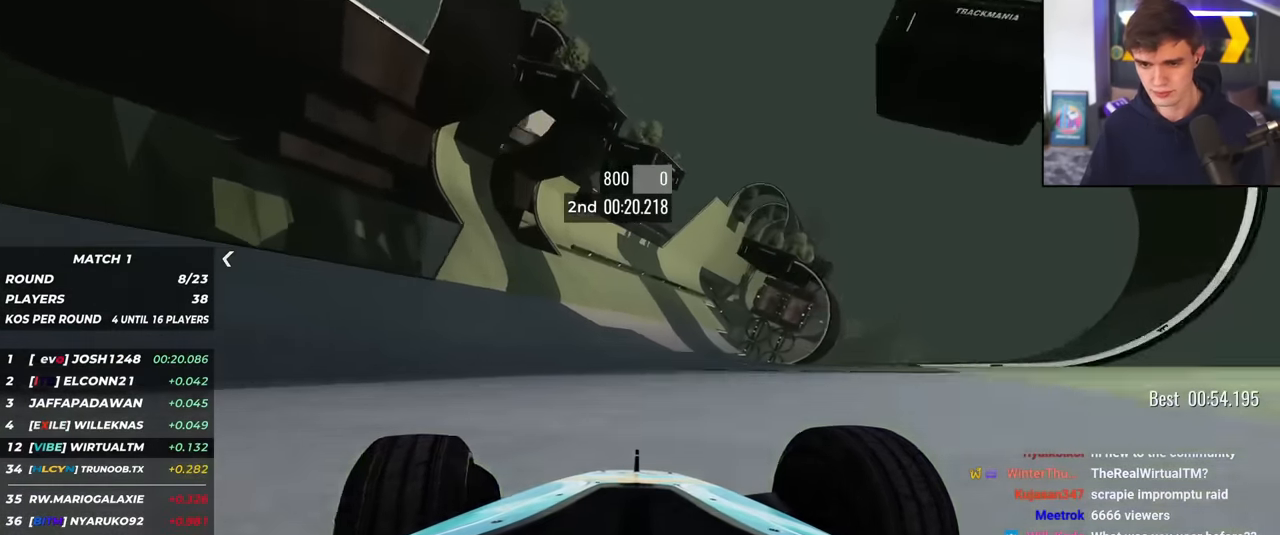
{"keys": ["right", "up"], "events": [[116, "left", "down"], [300, "left", "up"], [450, "right", "down"]]}
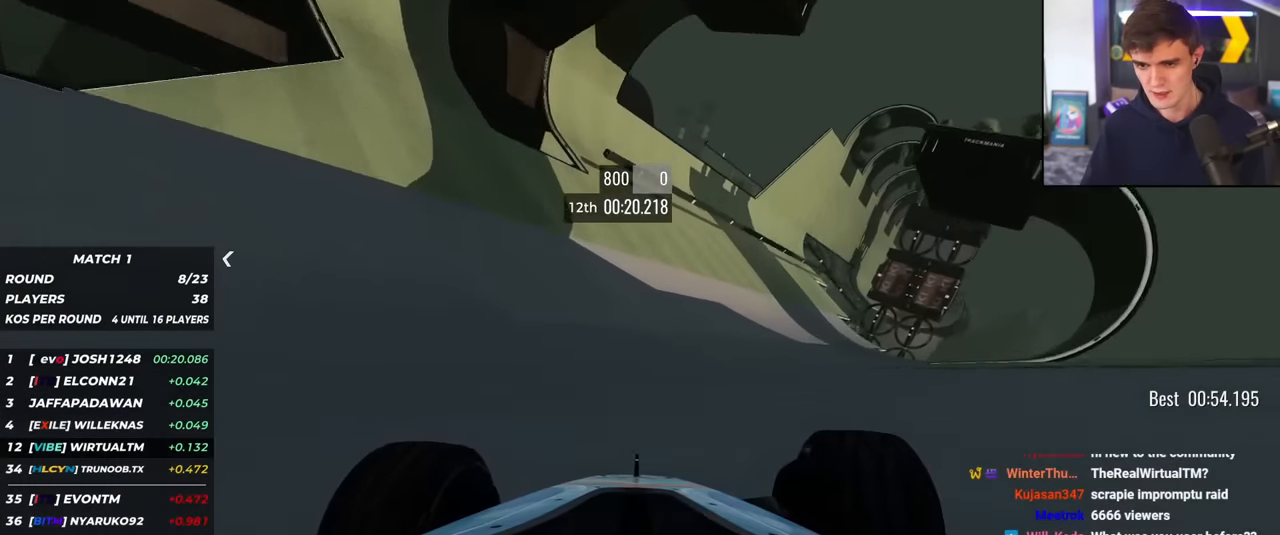
{"keys": ["up"], "events": [[184, "right", "up"], [234, "left", "down"], [367, "left", "up"]]}
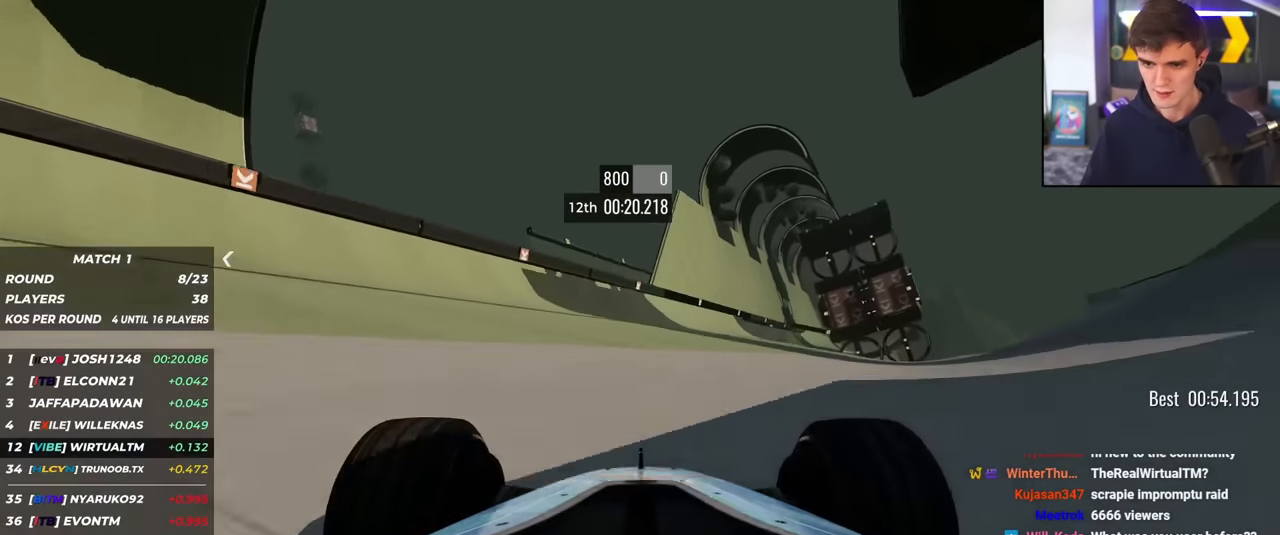
{"keys": ["right", "up"], "events": [[50, "right", "down"], [200, "right", "up"], [433, "right", "down"]]}
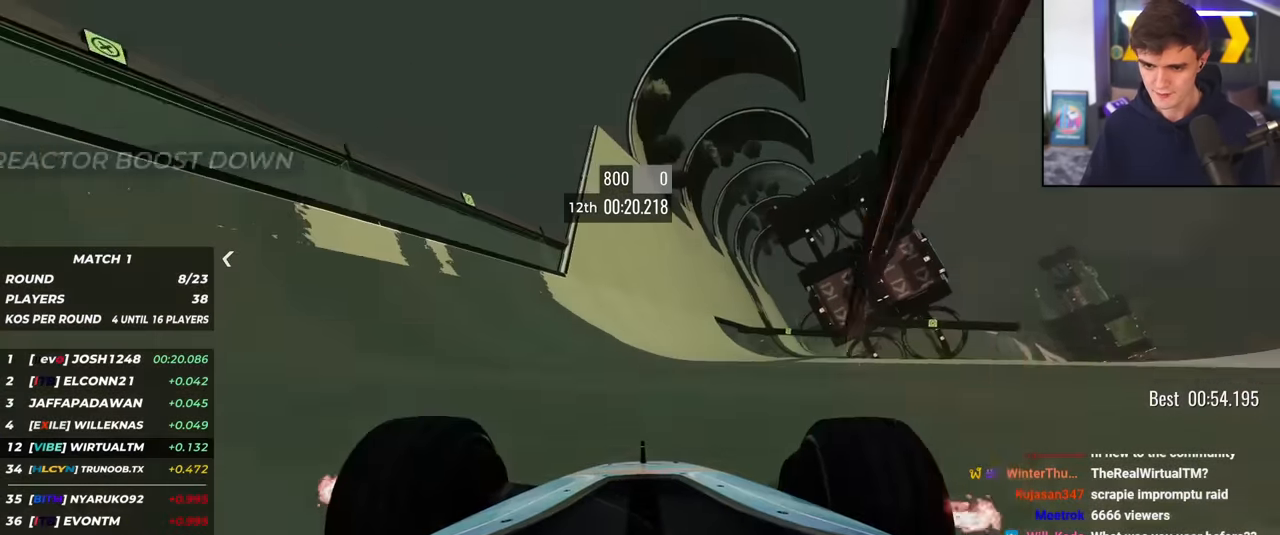
{"keys": ["up"], "events": [[217, "right", "up"], [401, "right", "down"], [451, "right", "up"]]}
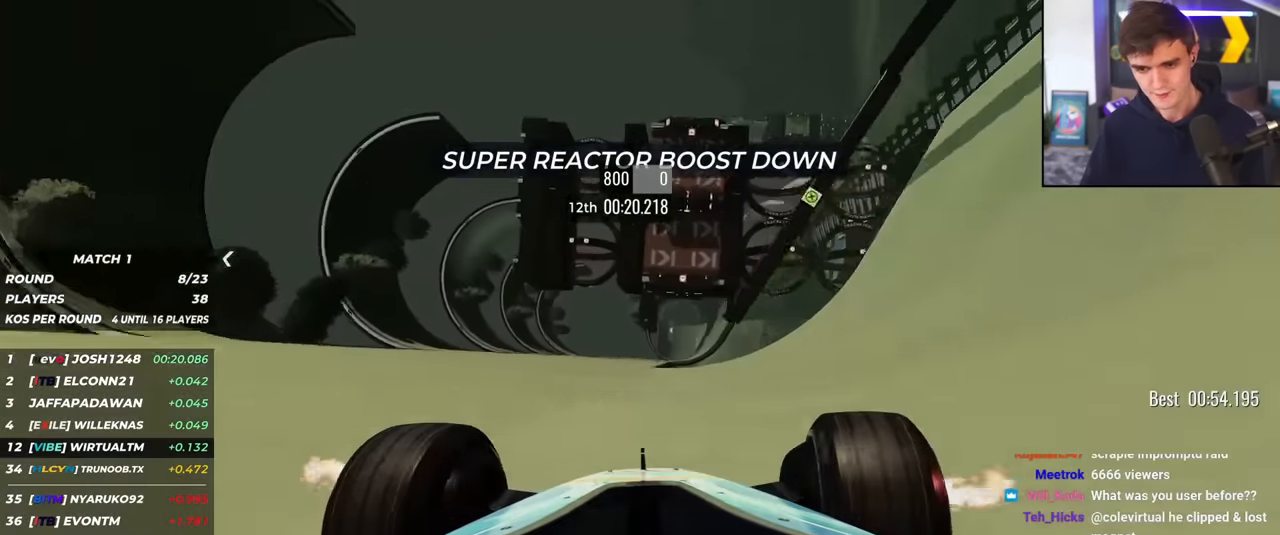
{"keys": ["up"], "events": [[183, "right", "down"], [367, "right", "up"]]}
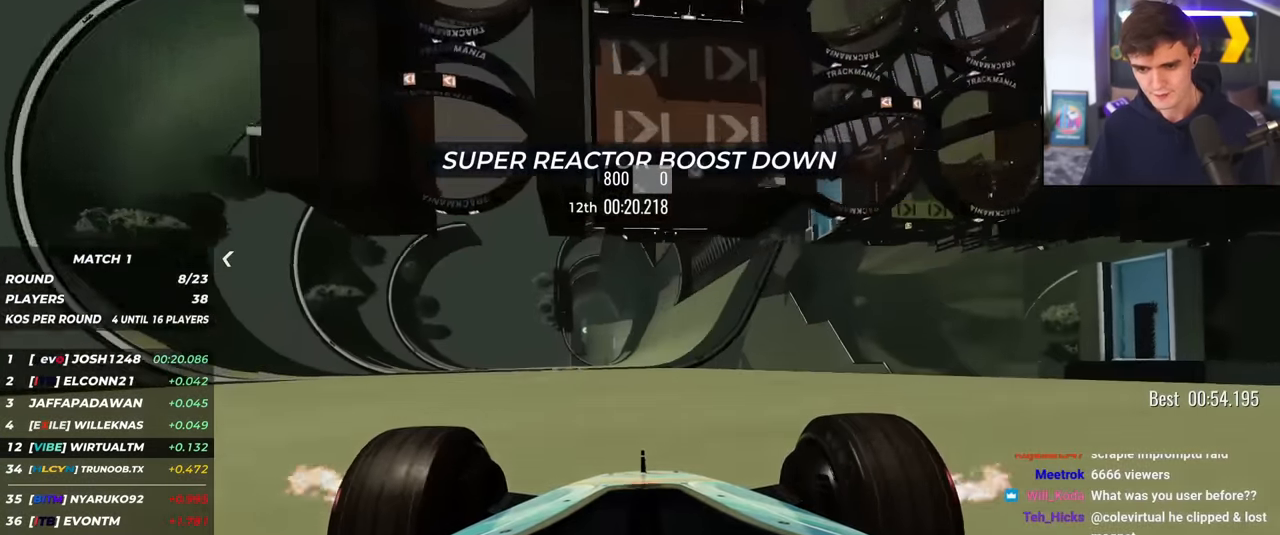
{"keys": ["up"], "events": [[50, "right", "down"], [200, "right", "up"], [334, "right", "down"], [434, "right", "up"]]}
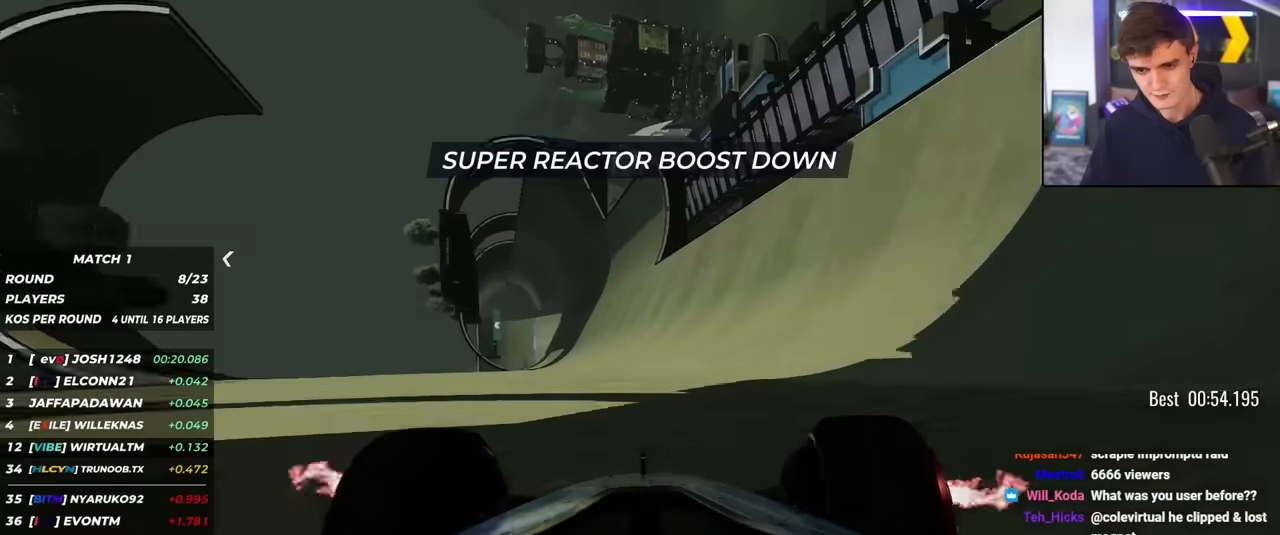
{"keys": ["up"], "events": [[66, "right", "down"], [167, "right", "up"], [350, "right", "down"], [450, "right", "up"]]}
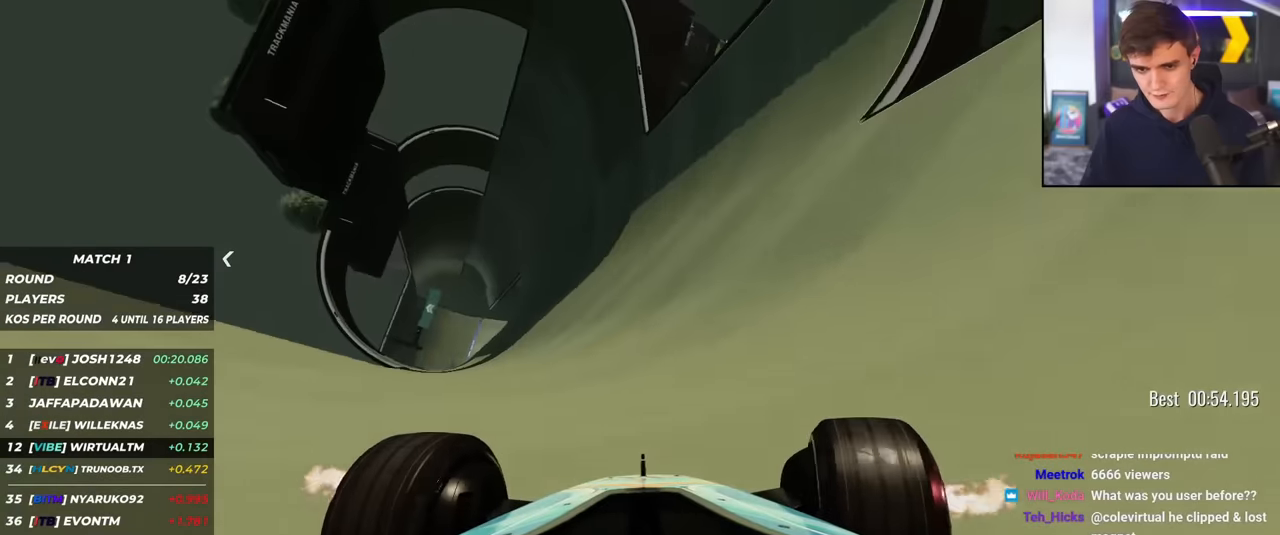
{"keys": ["up"], "events": [[84, "right", "down"], [234, "right", "up"], [317, "right", "down"], [417, "right", "up"]]}
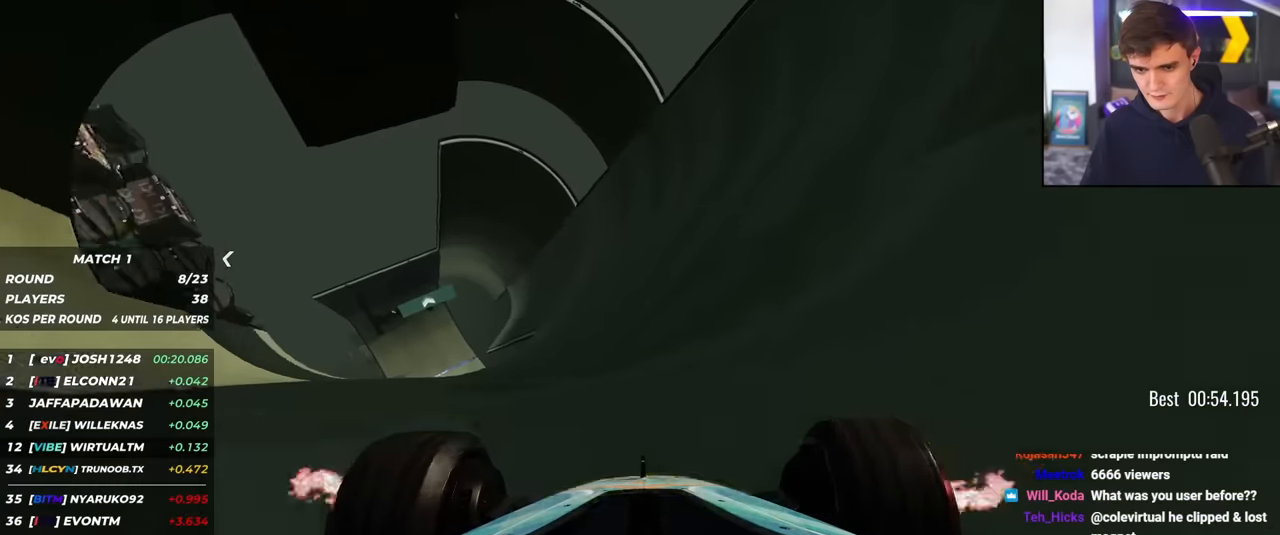
{"keys": ["up"], "events": [[200, "right", "down"], [333, "right", "up"]]}
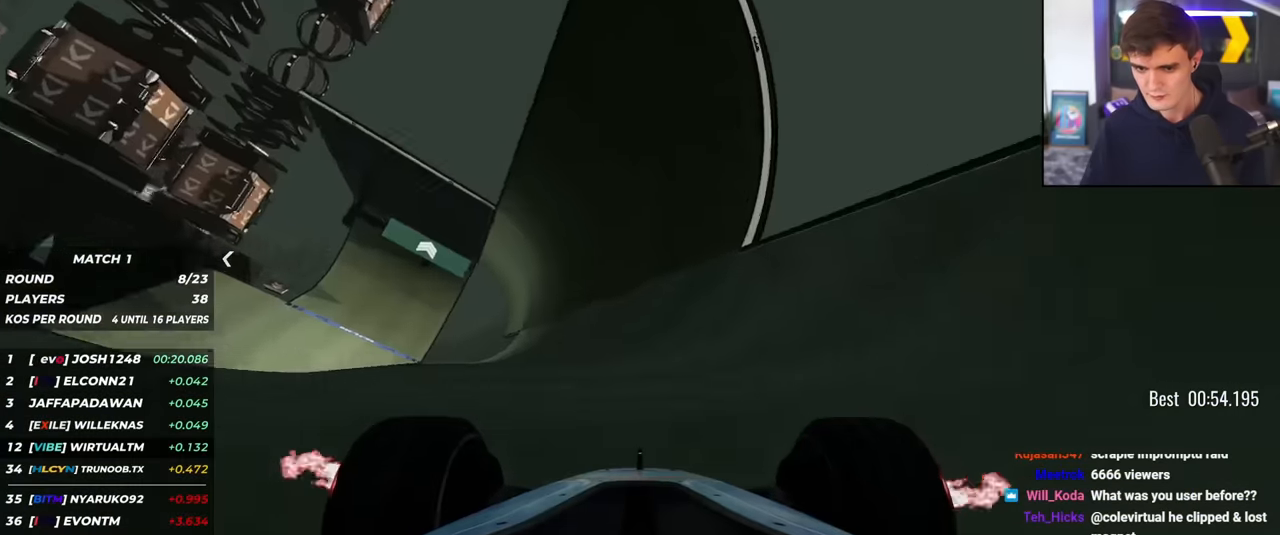
{"keys": ["right", "up"], "events": [[267, "right", "down"]]}
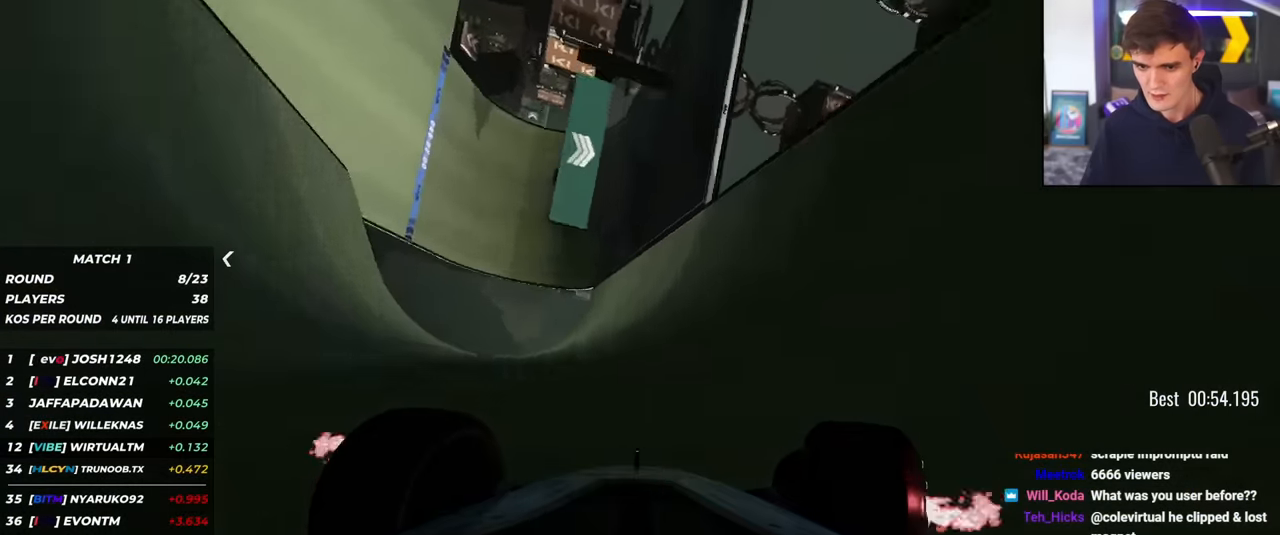
{"keys": ["right", "up"], "events": [[83, "right", "up"], [467, "right", "down"]]}
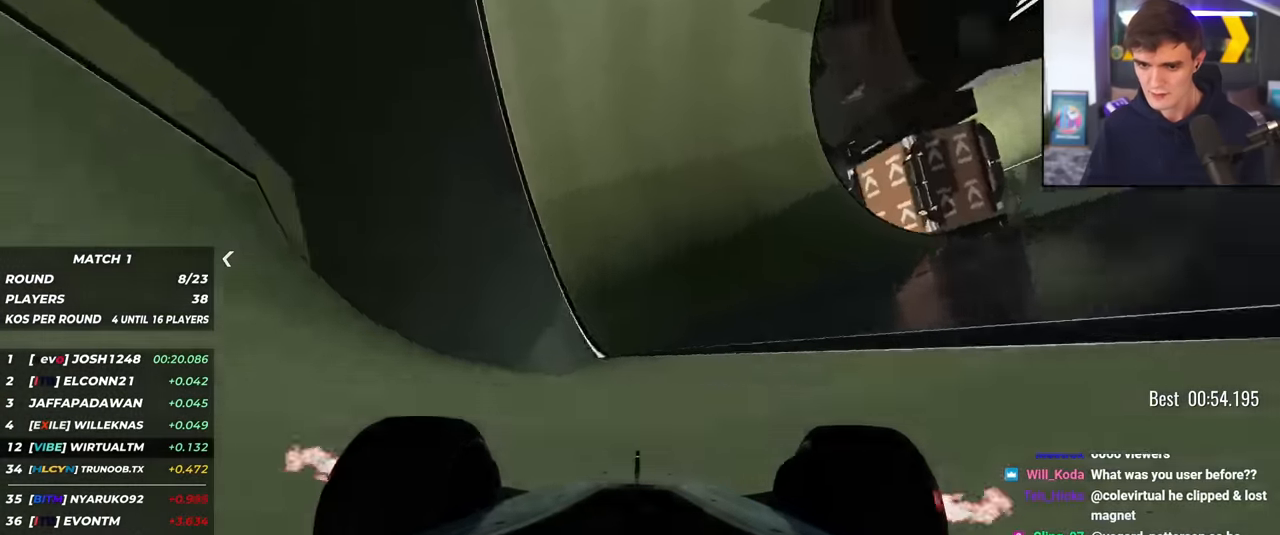
{"keys": ["up"], "events": [[100, "right", "up"], [234, "right", "down"], [334, "right", "up"]]}
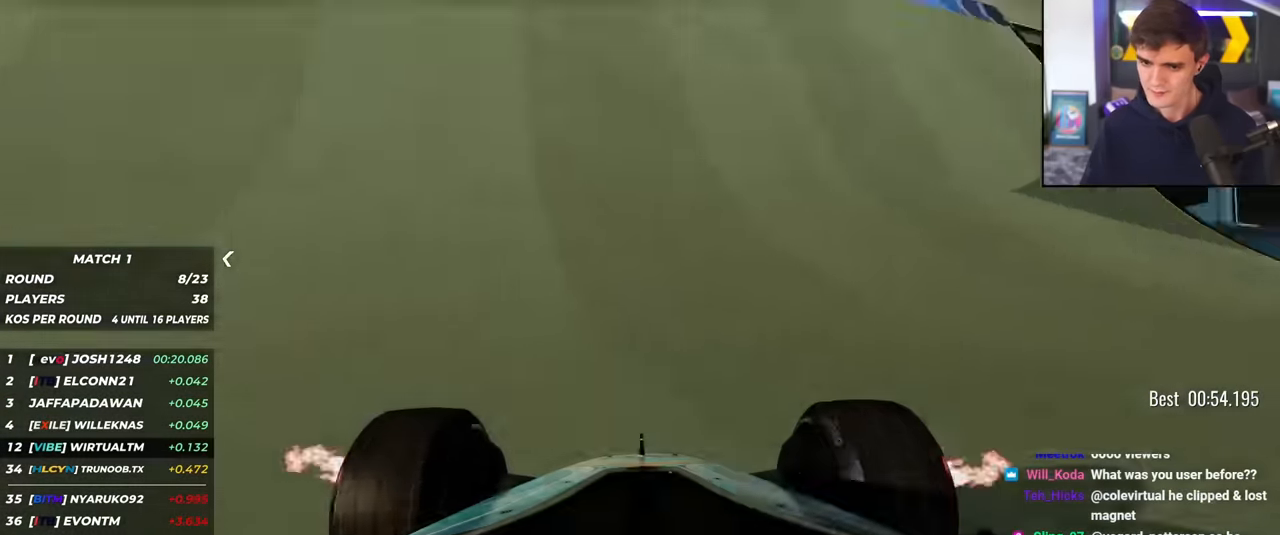
{"keys": ["up"], "events": [[33, "left", "down"], [66, "left", "up"], [167, "right", "down"], [350, "right", "up"]]}
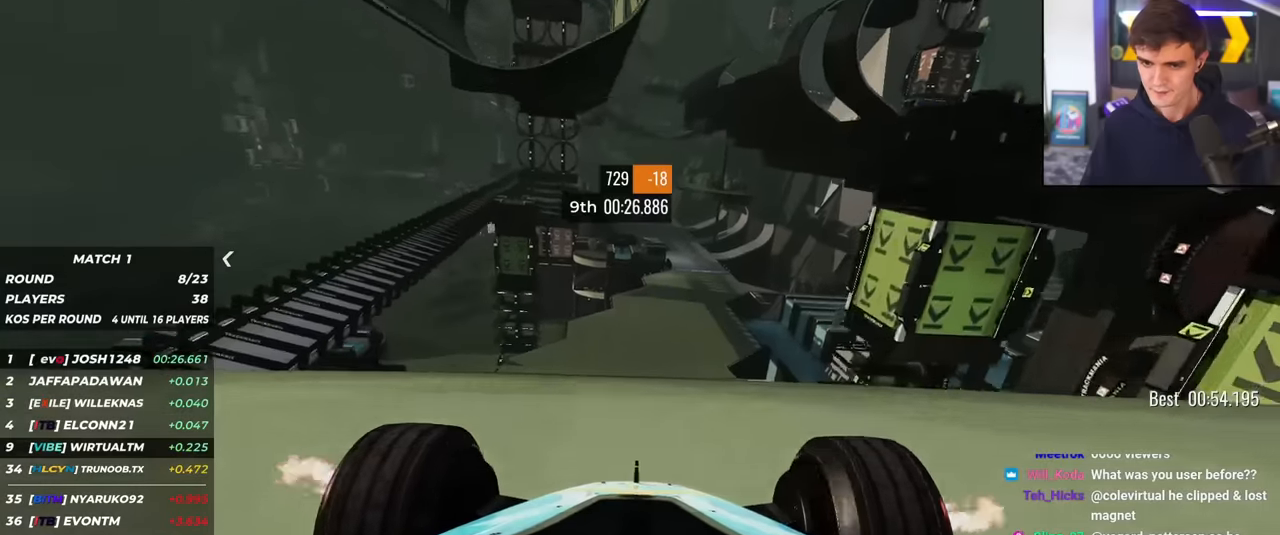
{"keys": ["up"], "events": [[84, "right", "down"], [184, "right", "up"]]}
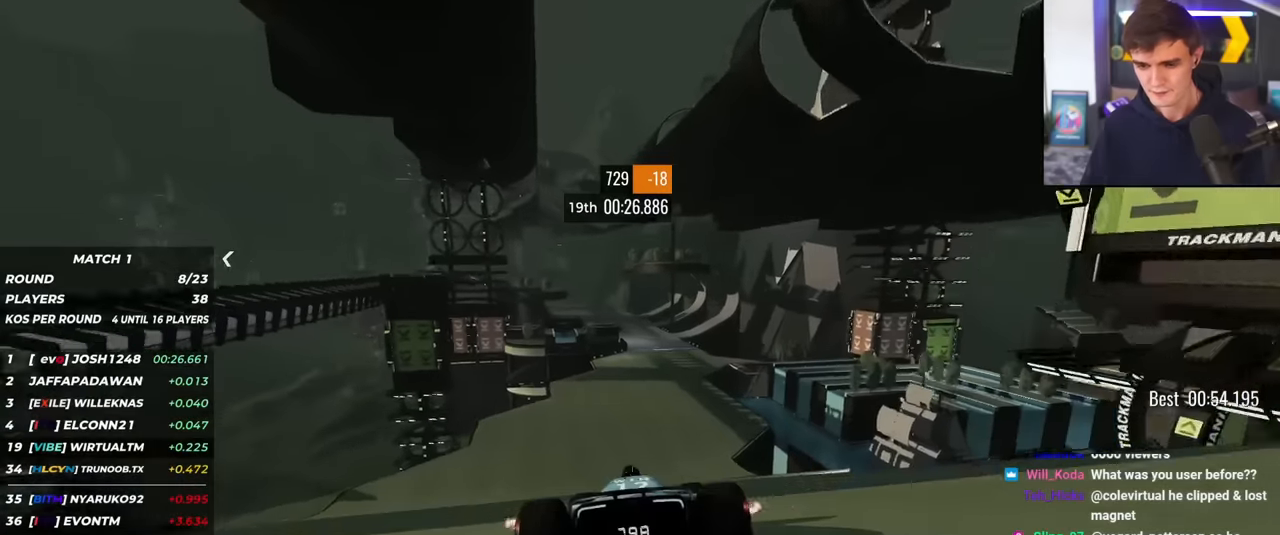
{"keys": ["up"], "events": [[200, "right", "down"], [300, "right", "up"]]}
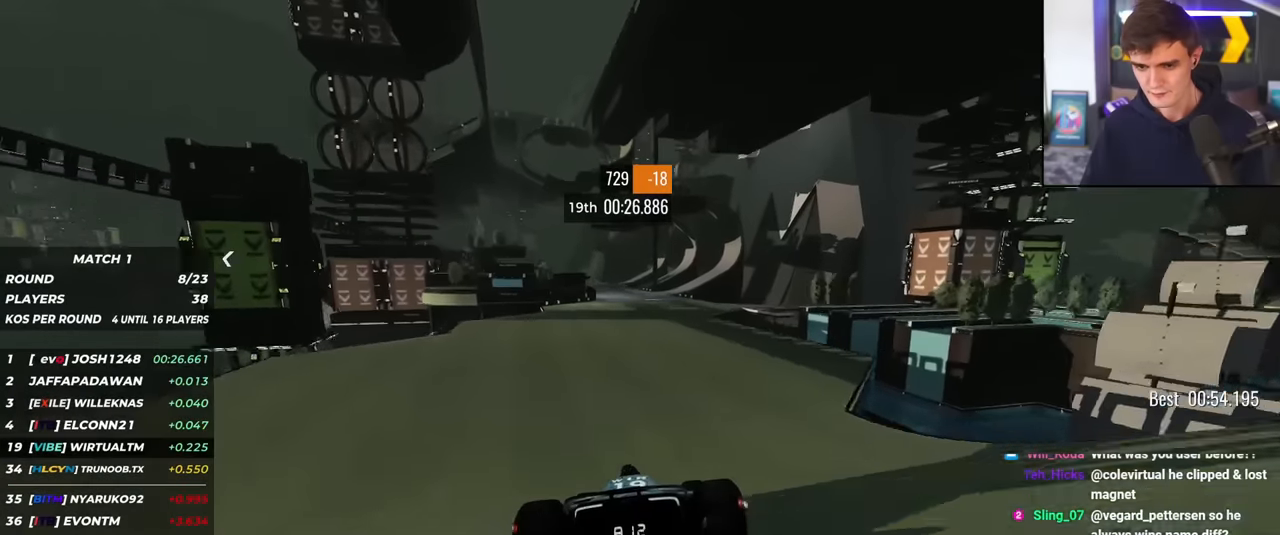
{"keys": ["up"], "events": [[267, "left", "down"], [351, "left", "up"]]}
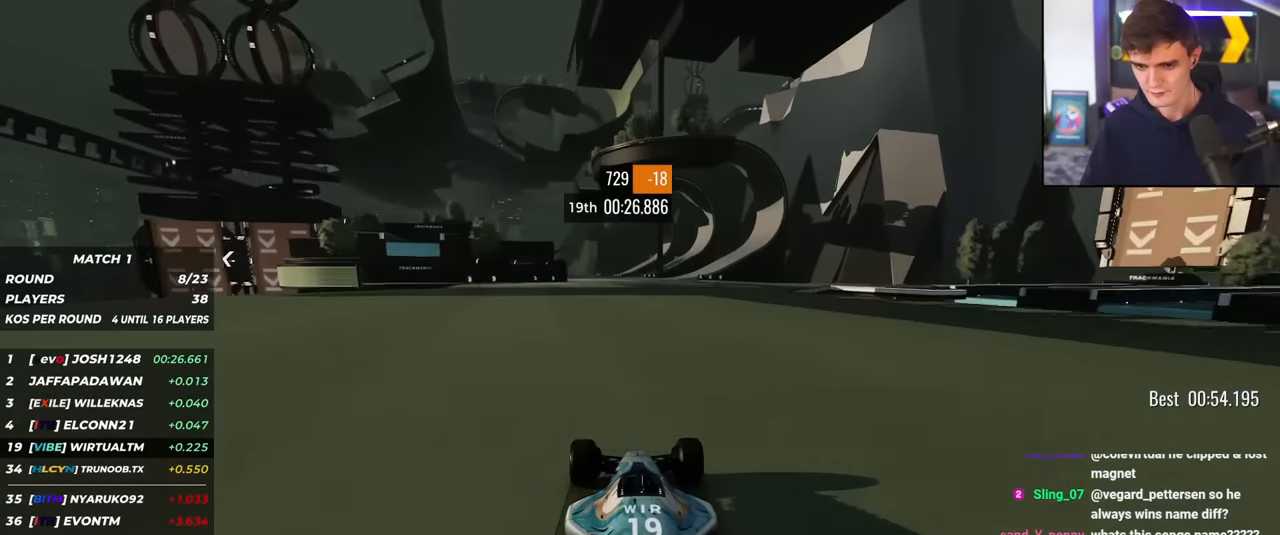
{"keys": ["up"], "events": [[133, "left", "down"], [233, "left", "up"]]}
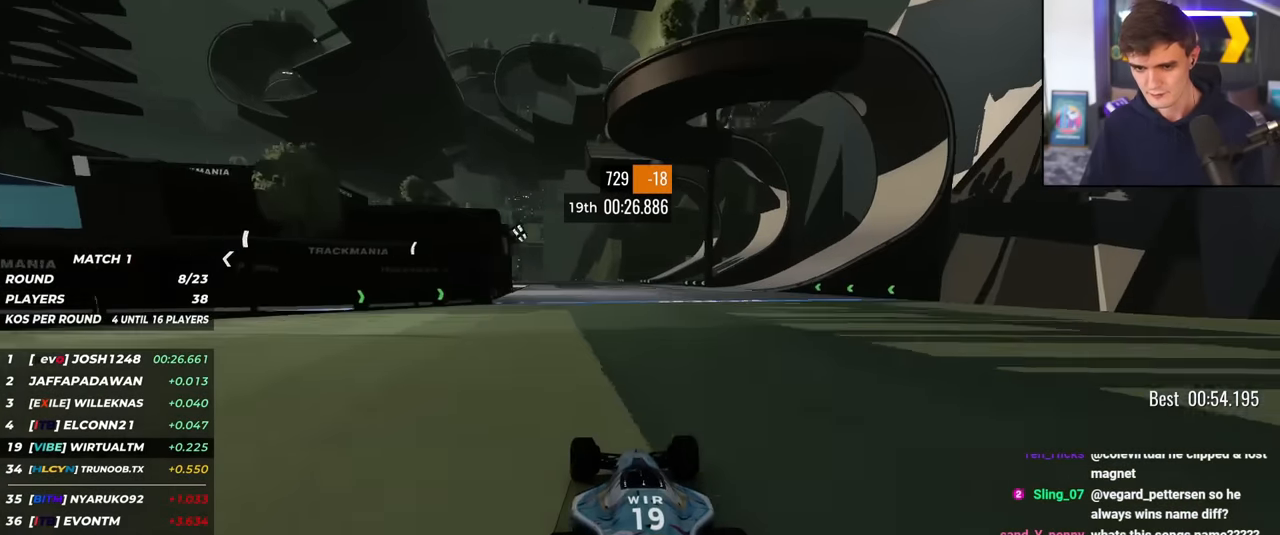
{"keys": ["up"], "events": [[100, "left", "down"], [201, "left", "up"], [251, "left", "down"], [334, "left", "up"], [434, "left", "down"], [484, "left", "up"]]}